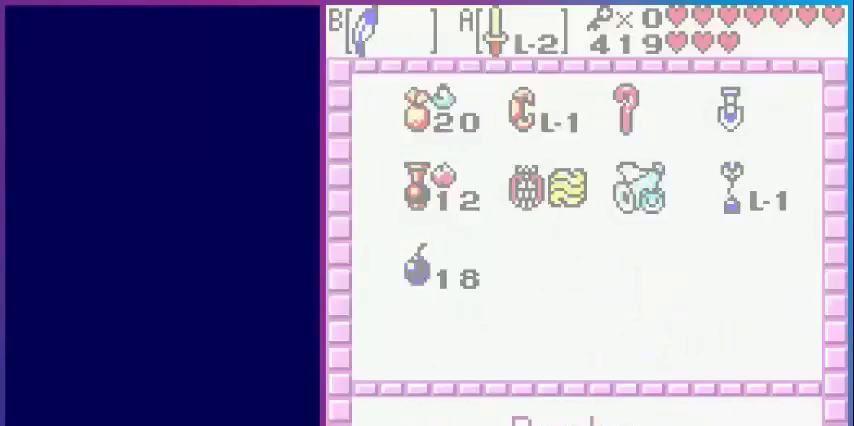
Gameplay with a controller (Nintendo layout); each line is a JSON object with the inputs held at the frame after it. "events" lists button and stick changes between this image and that frame as [ms after this image, input, new state], when the widget could be followed in between. Not read: L3 R3.
{"buttons": ["DPAD_DOWN"], "events": [[40, "START", "up"], [480, "DPAD_DOWN", "down"]]}
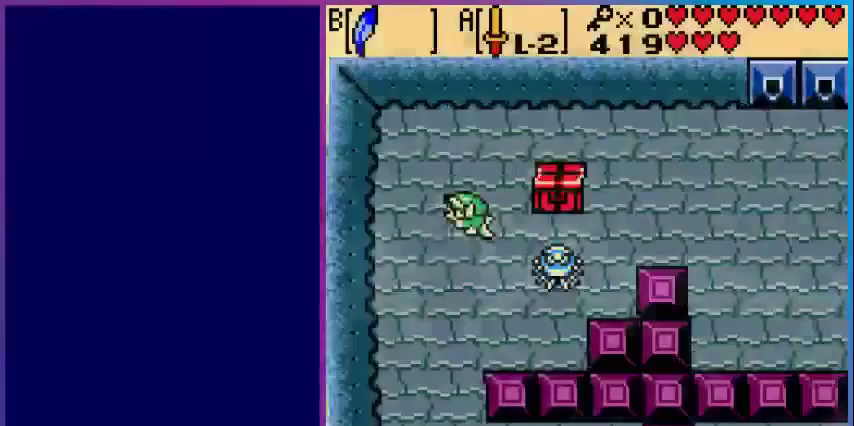
{"buttons": [], "events": [[320, "DPAD_DOWN", "up"]]}
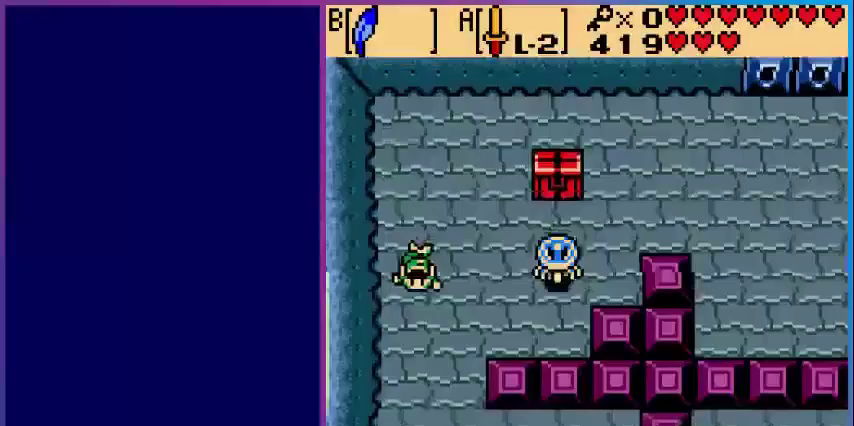
{"buttons": ["DPAD_RIGHT"], "events": [[200, "DPAD_UP", "down"], [360, "DPAD_UP", "up"], [440, "DPAD_RIGHT", "down"]]}
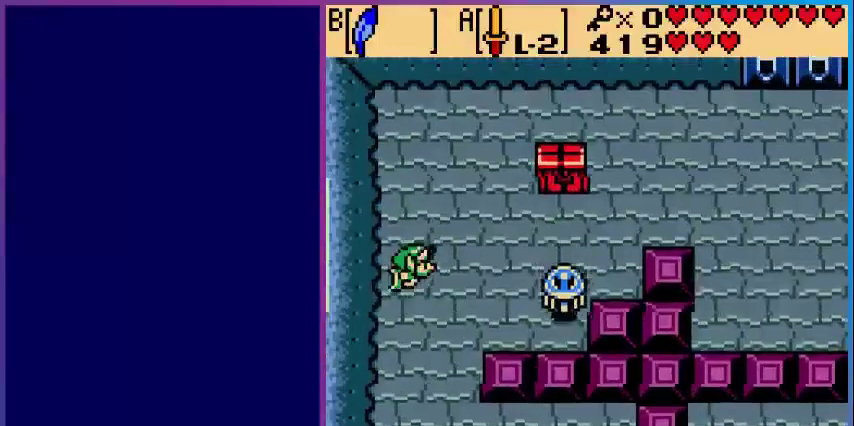
{"buttons": [], "events": [[80, "DPAD_RIGHT", "up"], [200, "DPAD_RIGHT", "down"], [320, "A", "down"], [440, "A", "up"], [440, "DPAD_RIGHT", "up"]]}
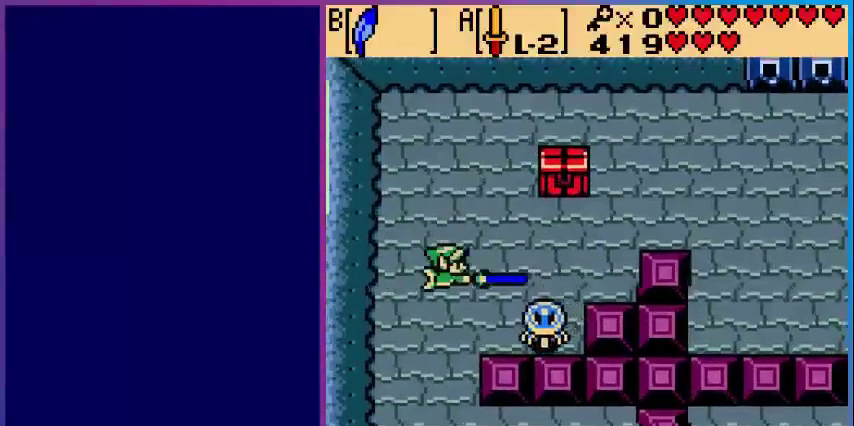
{"buttons": ["DPAD_RIGHT"], "events": [[40, "A", "down"], [160, "A", "up"], [240, "A", "down"], [360, "A", "up"], [400, "DPAD_RIGHT", "down"]]}
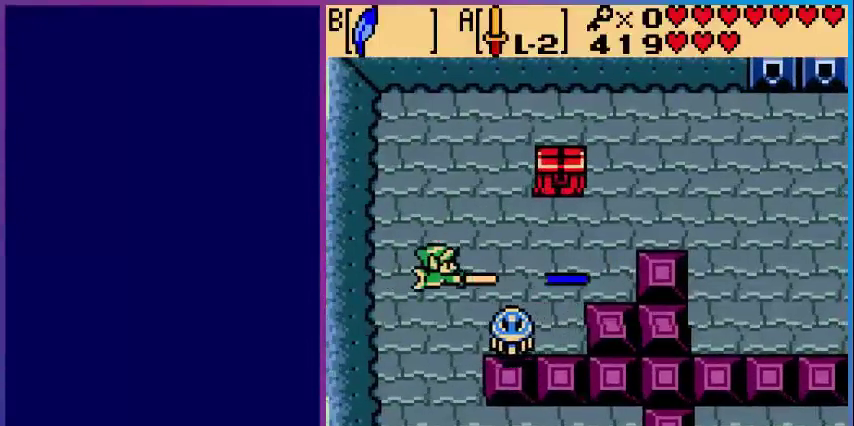
{"buttons": [], "events": [[80, "DPAD_RIGHT", "up"], [120, "DPAD_DOWN", "down"], [240, "A", "down"], [240, "DPAD_DOWN", "up"], [280, "A", "up"], [400, "A", "down"], [480, "A", "up"]]}
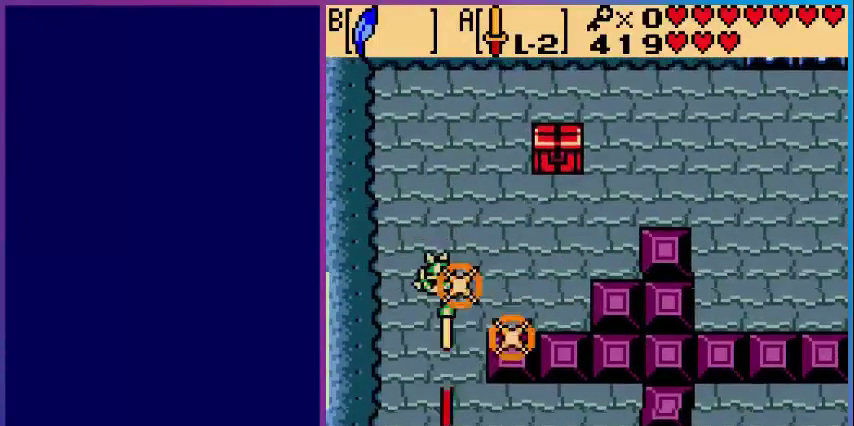
{"buttons": ["DPAD_RIGHT"], "events": [[80, "A", "down"], [200, "A", "up"], [400, "DPAD_RIGHT", "down"]]}
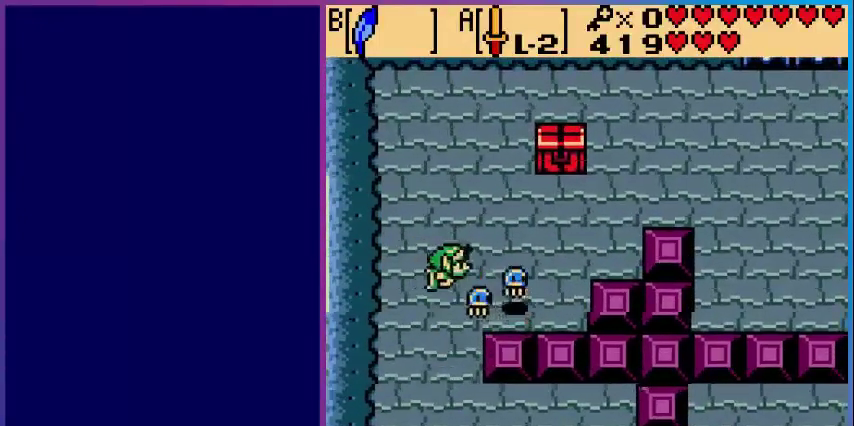
{"buttons": ["A"], "events": [[120, "DPAD_RIGHT", "up"], [240, "A", "down"], [360, "A", "up"], [440, "A", "down"]]}
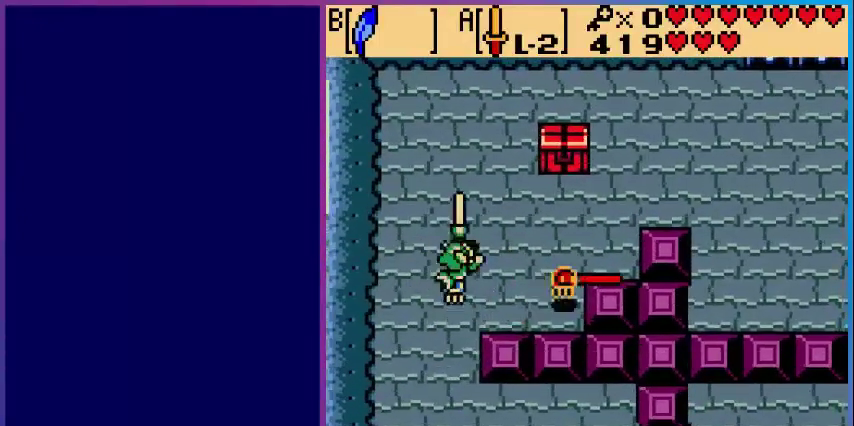
{"buttons": ["DPAD_UP"], "events": [[80, "A", "up"], [120, "DPAD_UP", "down"], [400, "DPAD_UP", "up"], [480, "DPAD_UP", "down"]]}
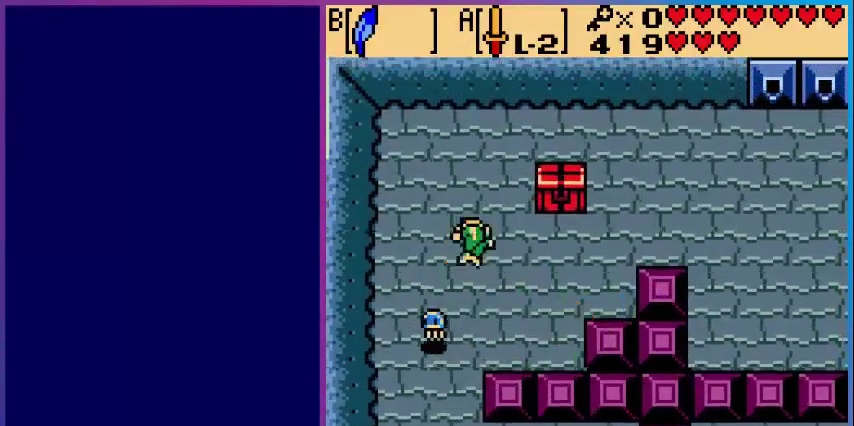
{"buttons": [], "events": [[160, "DPAD_UP", "up"]]}
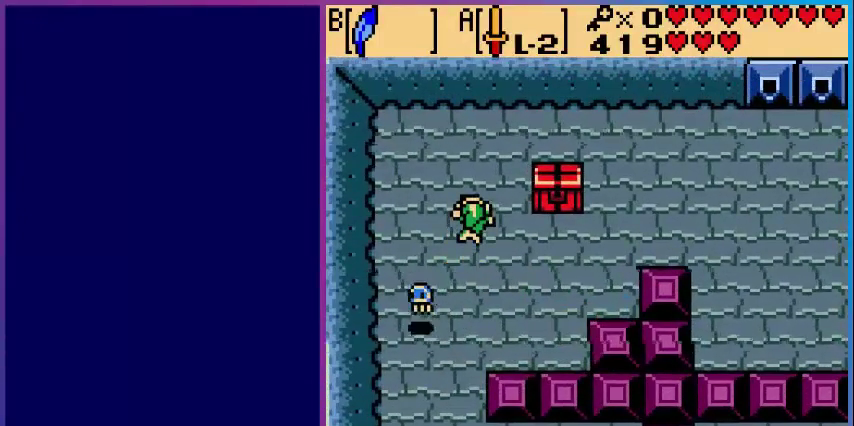
{"buttons": [], "events": [[80, "DPAD_LEFT", "down"], [200, "DPAD_LEFT", "up"], [280, "DPAD_DOWN", "down"], [360, "A", "down"], [400, "DPAD_DOWN", "up"], [480, "A", "up"]]}
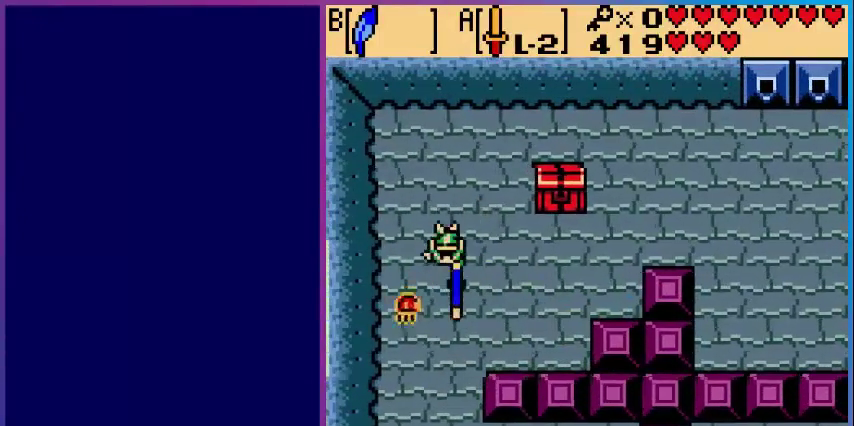
{"buttons": ["DPAD_RIGHT"], "events": [[40, "A", "down"], [160, "A", "up"], [440, "DPAD_RIGHT", "down"]]}
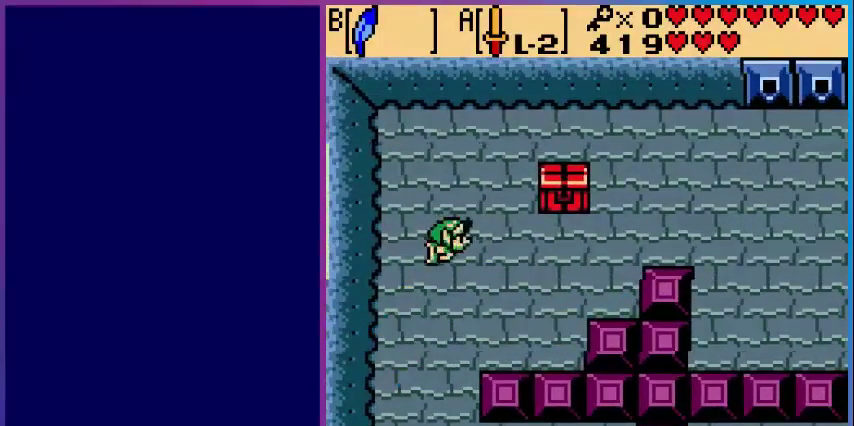
{"buttons": ["DPAD_RIGHT"], "events": [[40, "DPAD_RIGHT", "up"], [200, "DPAD_RIGHT", "down"], [320, "DPAD_RIGHT", "up"], [440, "DPAD_RIGHT", "down"]]}
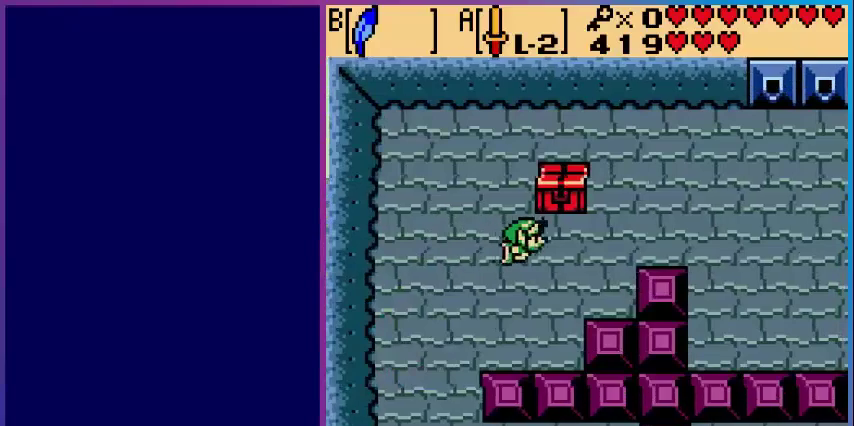
{"buttons": [], "events": [[40, "DPAD_RIGHT", "up"], [40, "DPAD_UP", "down"], [240, "DPAD_UP", "up"], [280, "A", "down"], [480, "A", "up"]]}
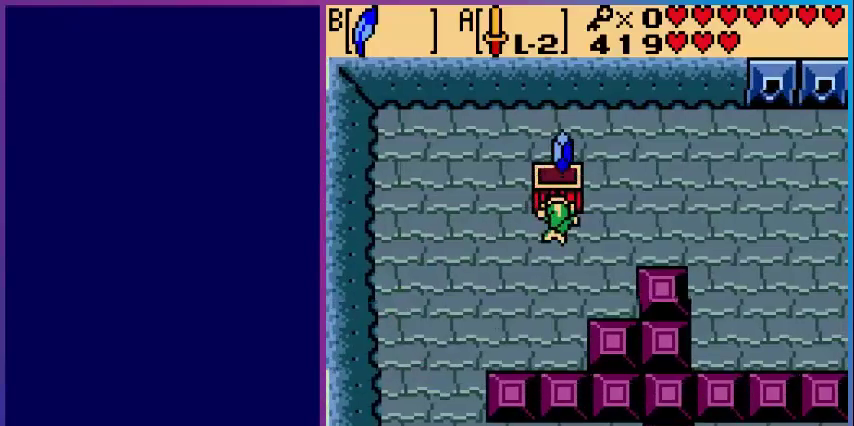
{"buttons": [], "events": []}
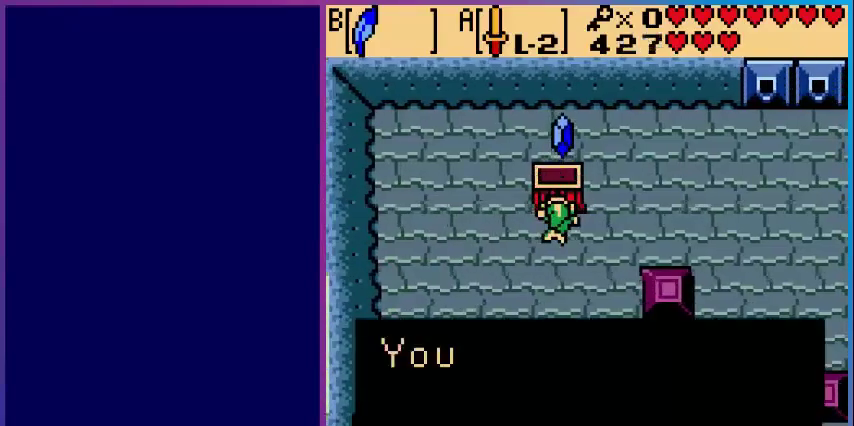
{"buttons": [], "events": [[200, "A", "down"], [280, "A", "up"], [360, "A", "down"], [480, "A", "up"]]}
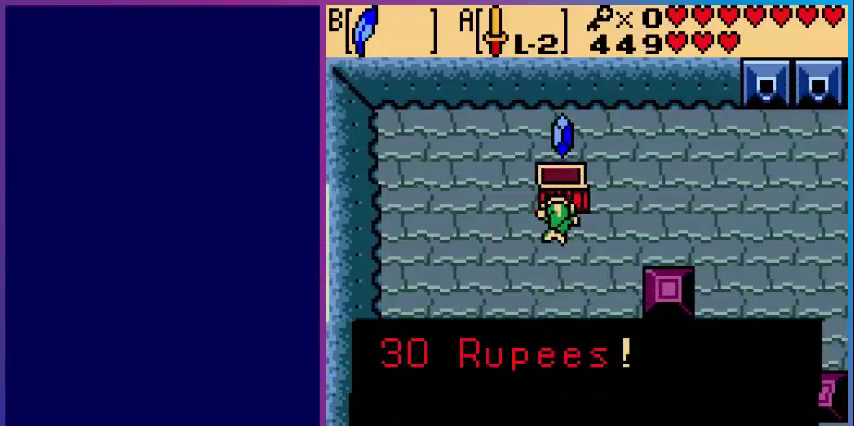
{"buttons": ["A"], "events": [[200, "A", "down"], [280, "A", "up"], [400, "A", "down"]]}
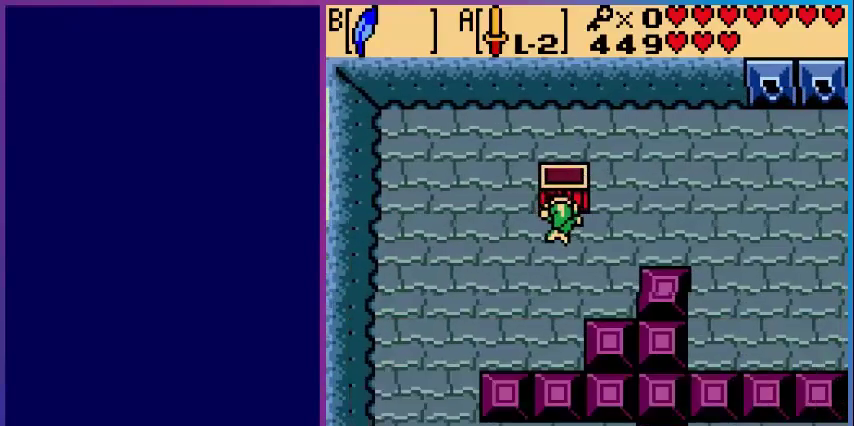
{"buttons": [], "events": [[40, "A", "up"], [280, "SELECT", "down"], [440, "SELECT", "up"]]}
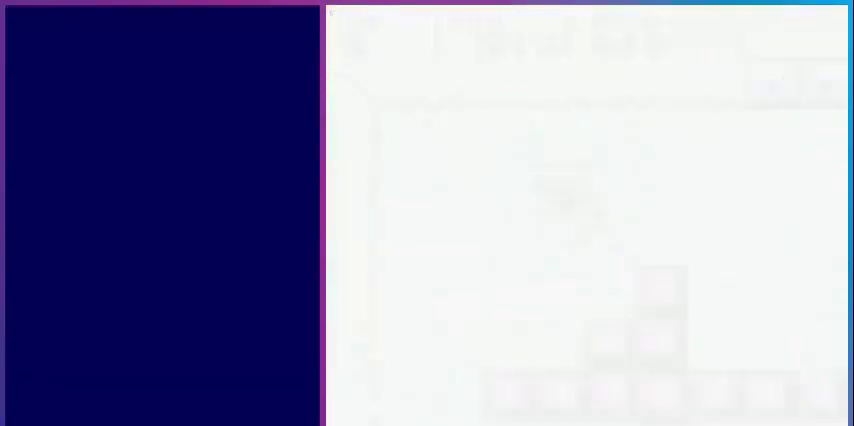
{"buttons": [], "events": []}
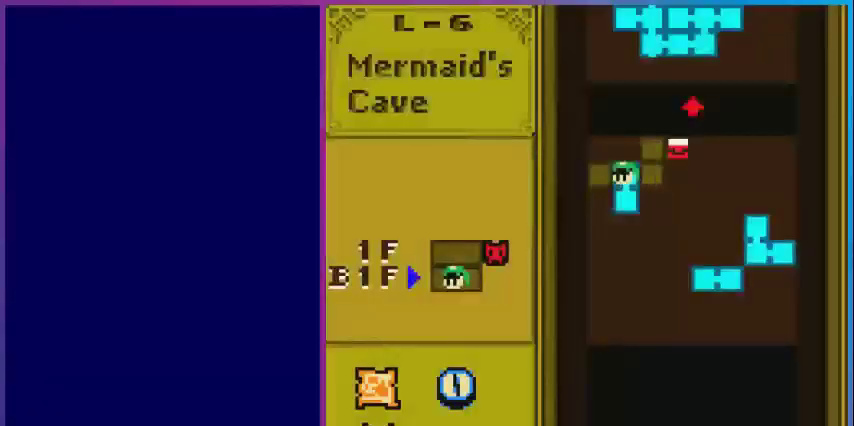
{"buttons": [], "events": [[240, "SELECT", "down"], [360, "SELECT", "up"]]}
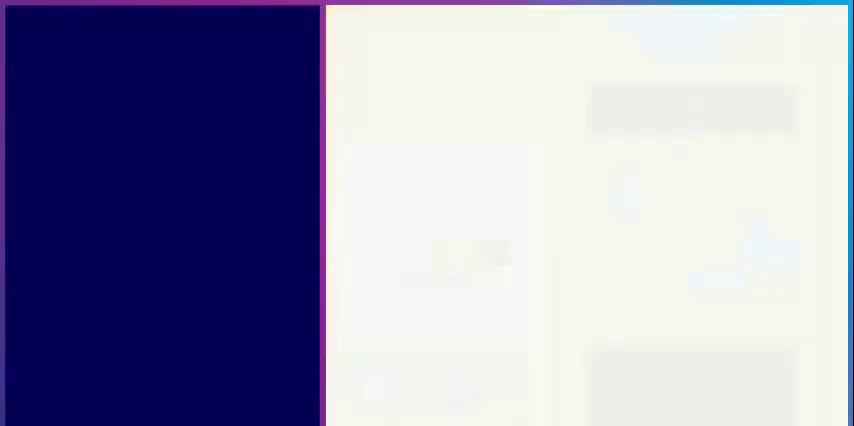
{"buttons": [], "events": [[200, "DPAD_LEFT", "down"], [320, "DPAD_LEFT", "up"], [400, "DPAD_LEFT", "down"], [520, "DPAD_LEFT", "up"]]}
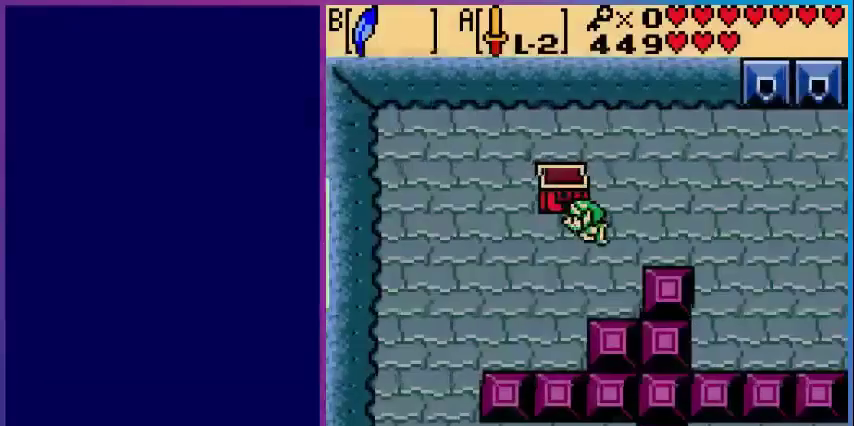
{"buttons": ["DPAD_LEFT"], "events": [[80, "DPAD_LEFT", "down"], [200, "DPAD_LEFT", "up"], [280, "DPAD_LEFT", "down"], [440, "DPAD_LEFT", "up"], [480, "DPAD_LEFT", "down"]]}
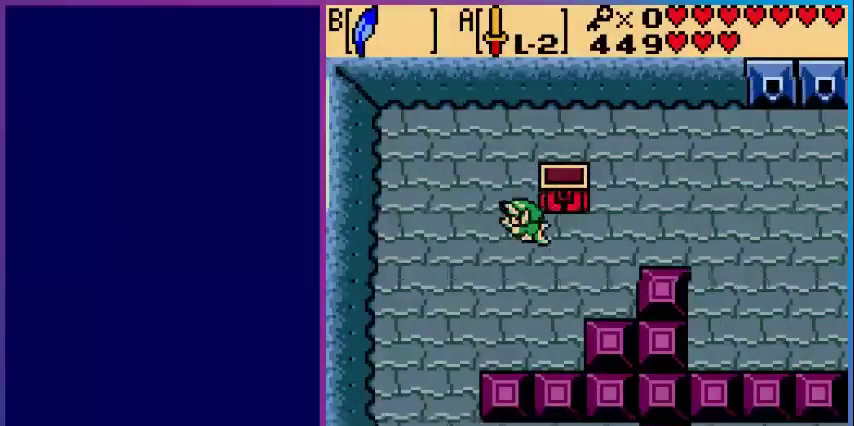
{"buttons": ["DPAD_DOWN"], "events": [[160, "DPAD_LEFT", "up"], [280, "DPAD_DOWN", "down"], [400, "DPAD_DOWN", "up"], [520, "DPAD_DOWN", "down"]]}
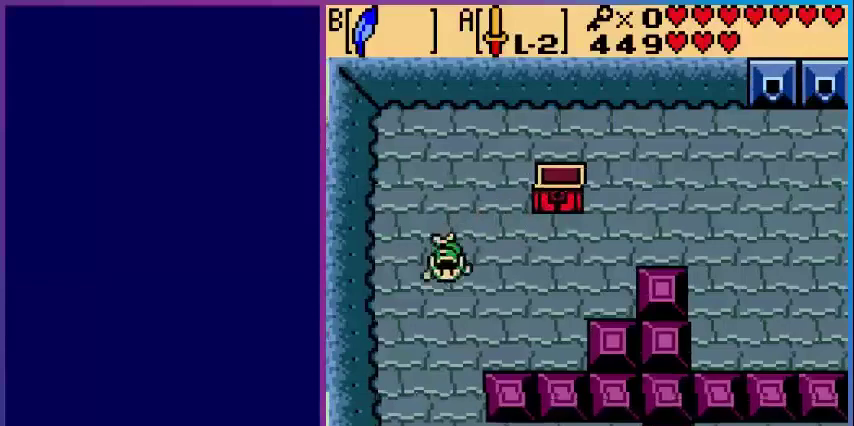
{"buttons": [], "events": [[80, "DPAD_DOWN", "up"], [200, "DPAD_DOWN", "down"], [280, "DPAD_DOWN", "up"], [400, "DPAD_DOWN", "down"], [480, "DPAD_DOWN", "up"]]}
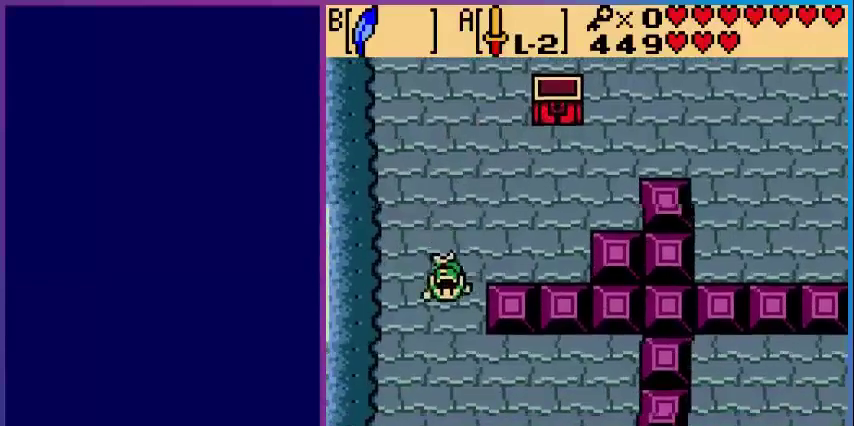
{"buttons": [], "events": [[120, "DPAD_DOWN", "down"], [240, "DPAD_DOWN", "up"], [360, "DPAD_DOWN", "down"], [440, "DPAD_DOWN", "up"]]}
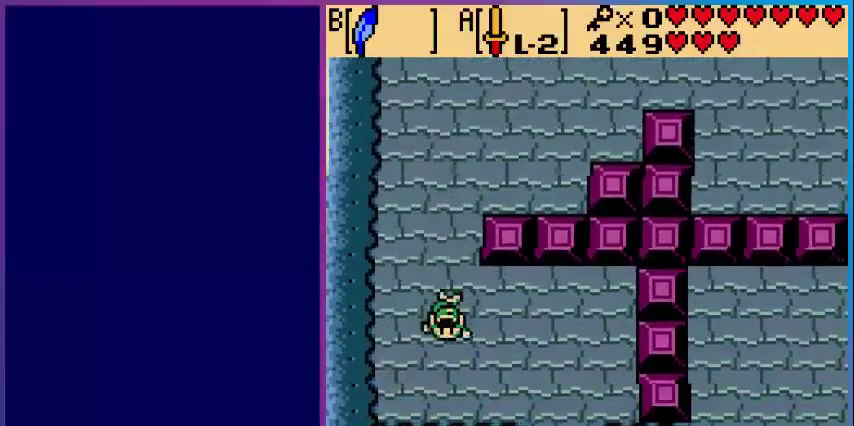
{"buttons": ["DPAD_LEFT"], "events": [[80, "DPAD_LEFT", "down"], [160, "DPAD_LEFT", "up"], [280, "DPAD_LEFT", "down"], [360, "DPAD_LEFT", "up"], [480, "DPAD_LEFT", "down"]]}
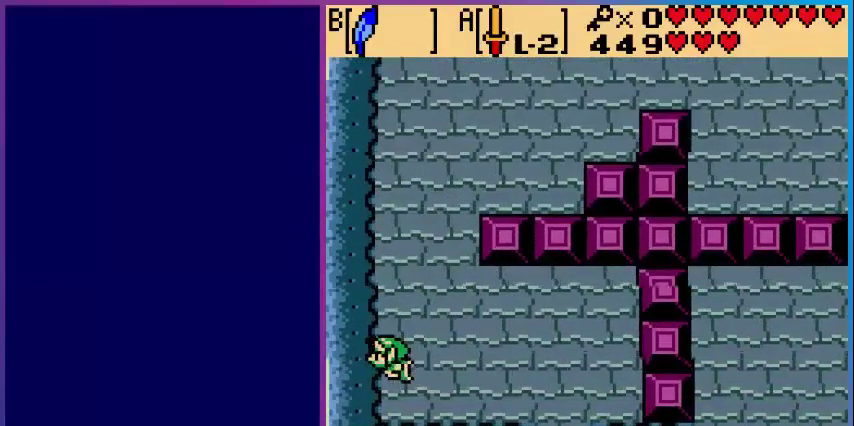
{"buttons": ["A", "DPAD_LEFT"], "events": [[40, "A", "down"], [120, "DPAD_LEFT", "up"], [280, "DPAD_LEFT", "down"], [400, "DPAD_LEFT", "up"], [520, "DPAD_LEFT", "down"]]}
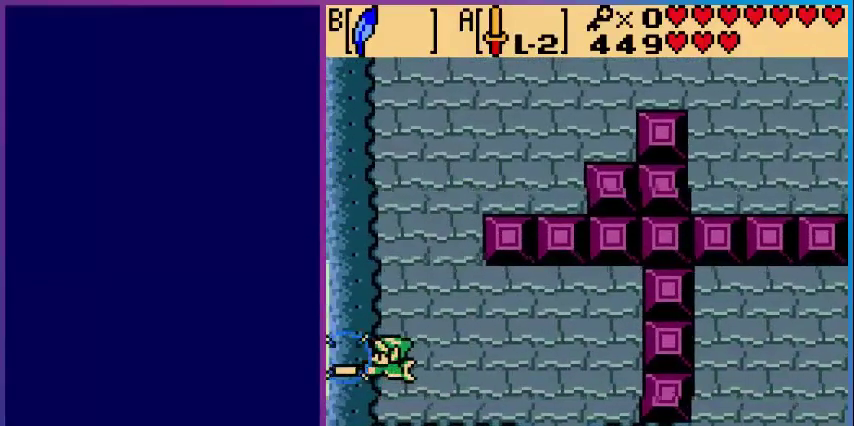
{"buttons": ["A", "DPAD_DOWN"], "events": [[80, "DPAD_LEFT", "up"], [240, "DPAD_DOWN", "down"]]}
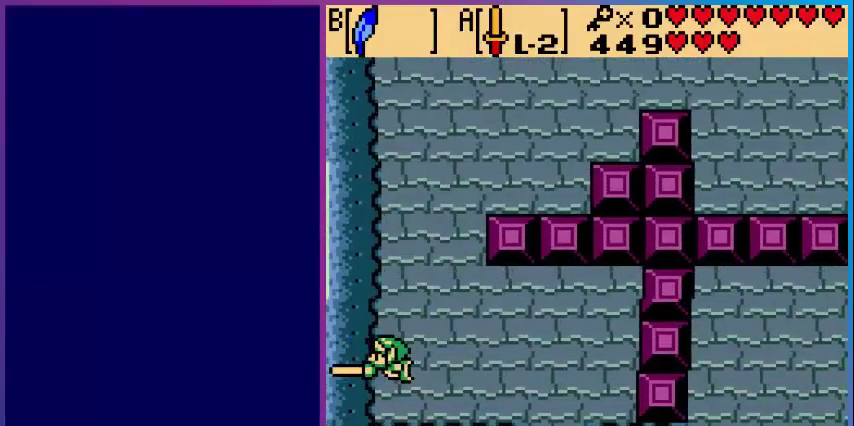
{"buttons": ["A", "DPAD_DOWN"], "events": [[280, "DPAD_DOWN", "up"], [400, "DPAD_DOWN", "down"]]}
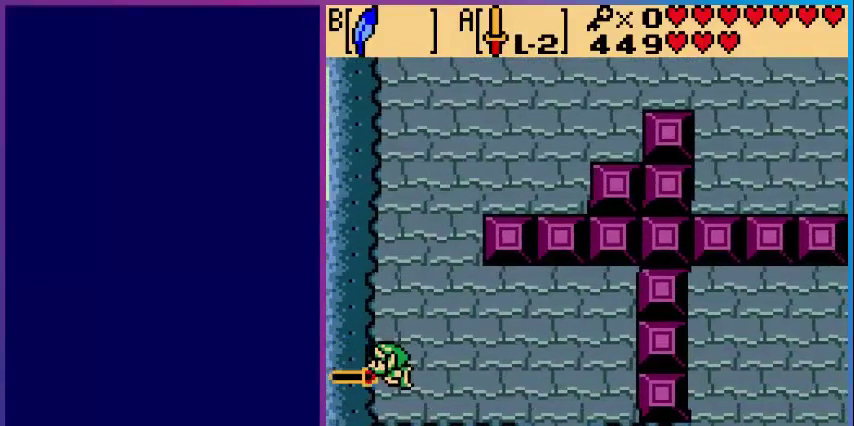
{"buttons": ["A", "DPAD_LEFT"], "events": [[40, "DPAD_DOWN", "up"], [80, "DPAD_DOWN", "down"], [240, "DPAD_DOWN", "up"], [480, "DPAD_LEFT", "down"]]}